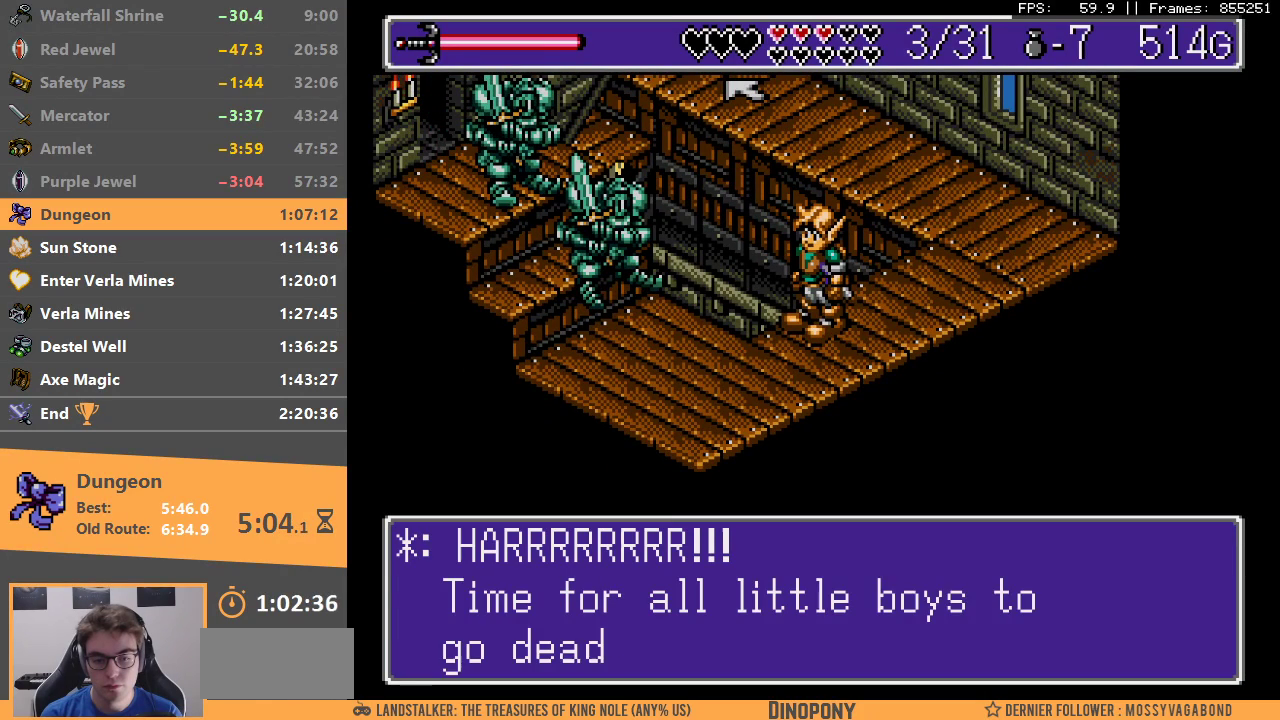
Gameplay with a controller; each line is a JSON object with the inputs held at the frame after it. "events" lists button and stick changes between this image and that frame as [ms after this image, input, new state], when the widget could be followed in between. Not read: DPAD_DOWN DPAD_LEFT DPAD_RIGHT DPAD_UP L3 R3.
{"buttons": [], "events": [[17, "B", "up"], [83, "B", "down"], [167, "B", "up"], [233, "B", "down"], [333, "B", "up"]]}
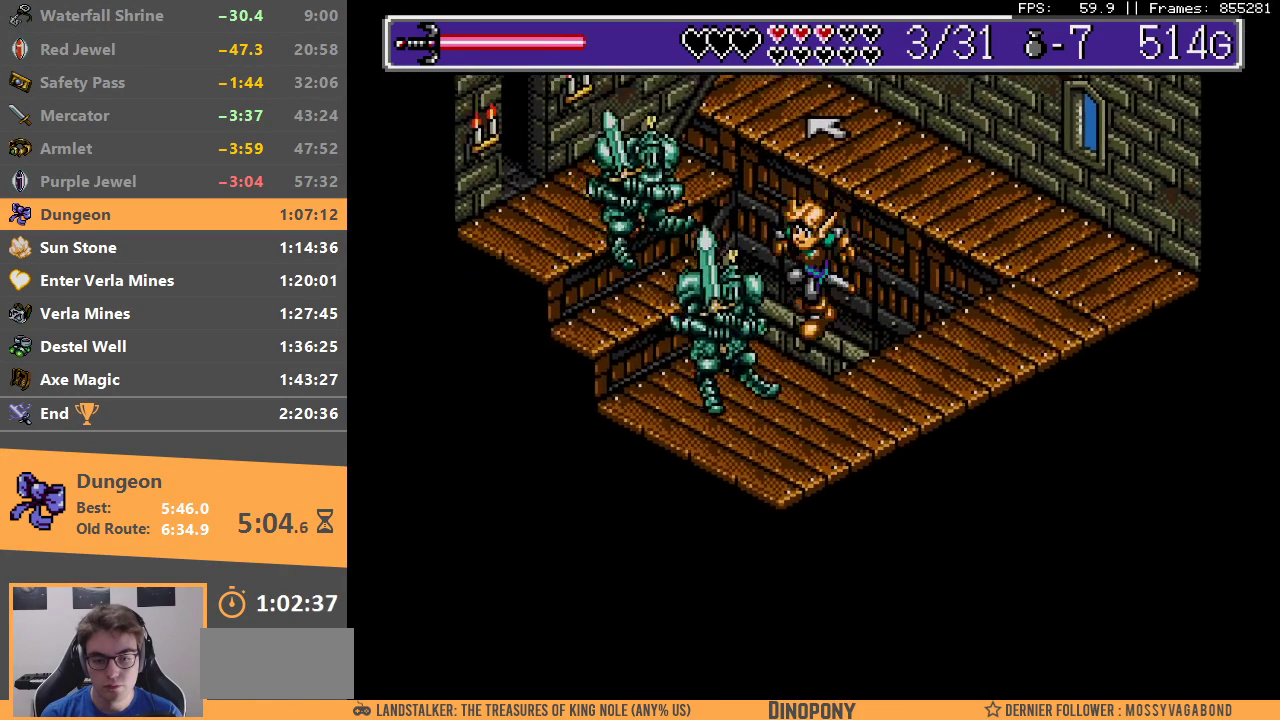
{"buttons": [], "events": [[150, "START", "down"], [333, "START", "up"]]}
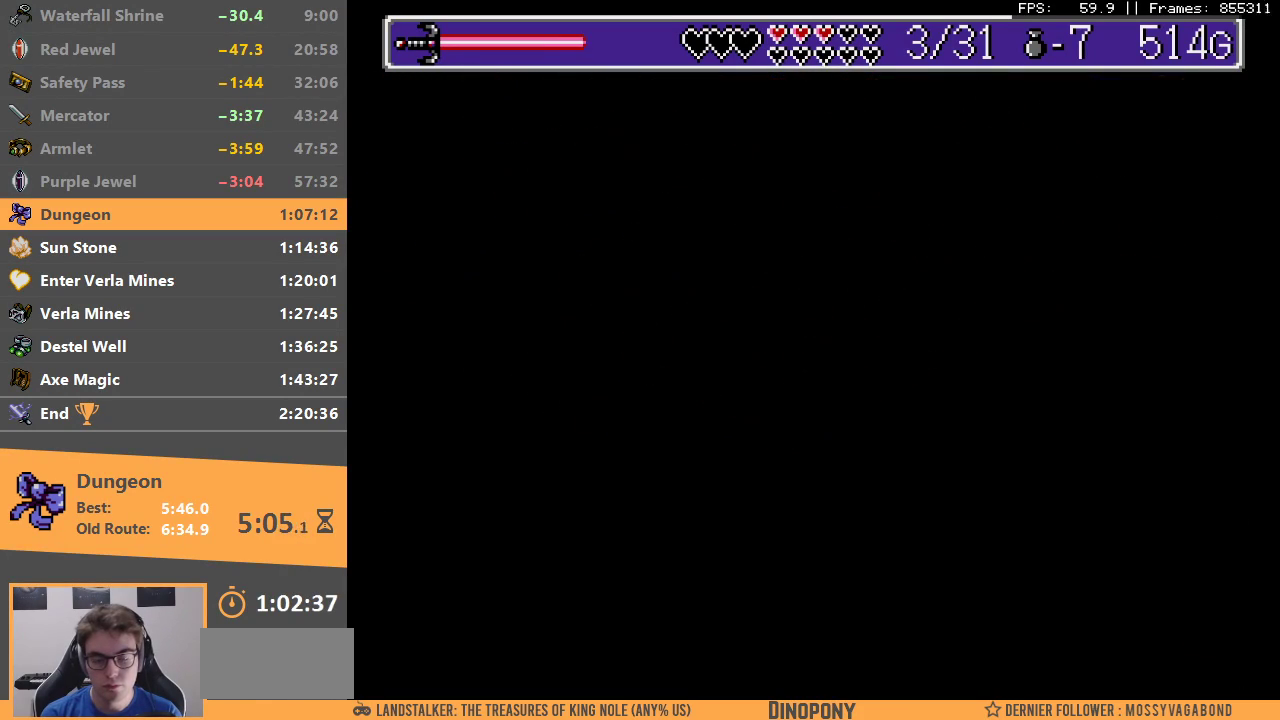
{"buttons": ["A"], "events": [[133, "A", "down"], [200, "A", "up"], [267, "A", "down"], [383, "A", "up"], [433, "A", "down"]]}
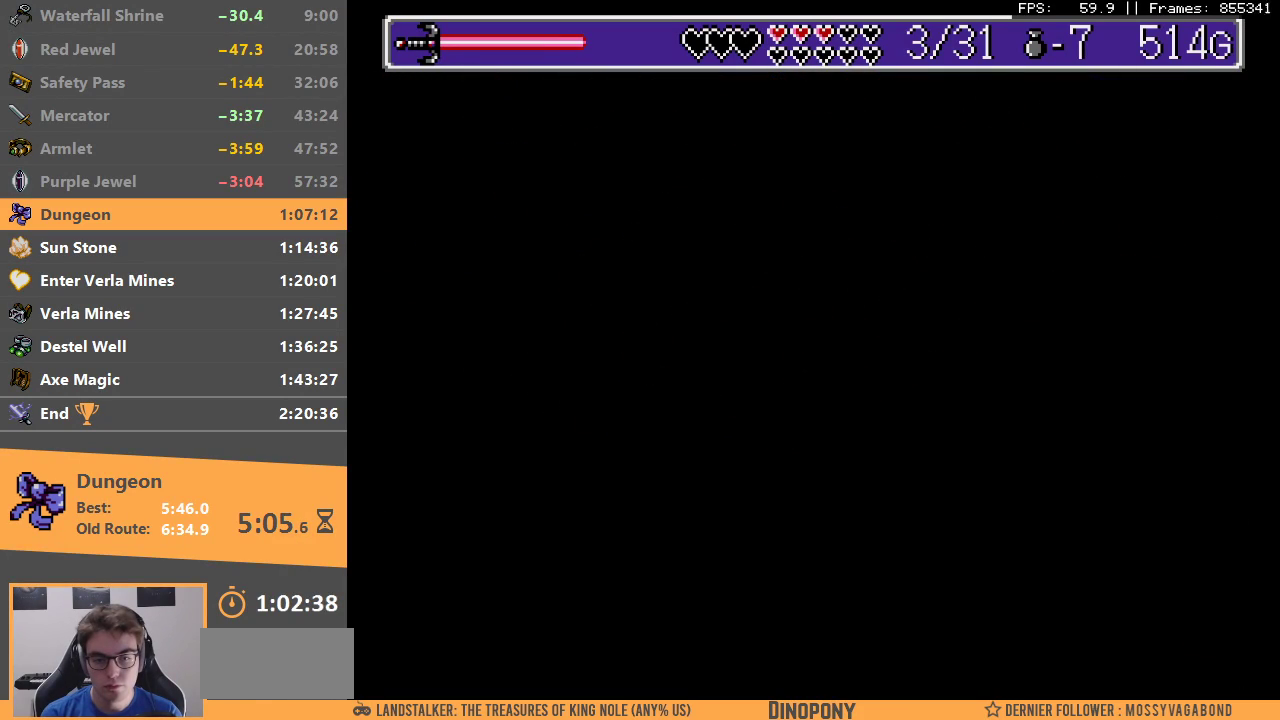
{"buttons": ["A"], "events": [[50, "A", "up"], [133, "A", "down"], [233, "A", "up"], [300, "A", "down"], [400, "A", "up"], [483, "A", "down"]]}
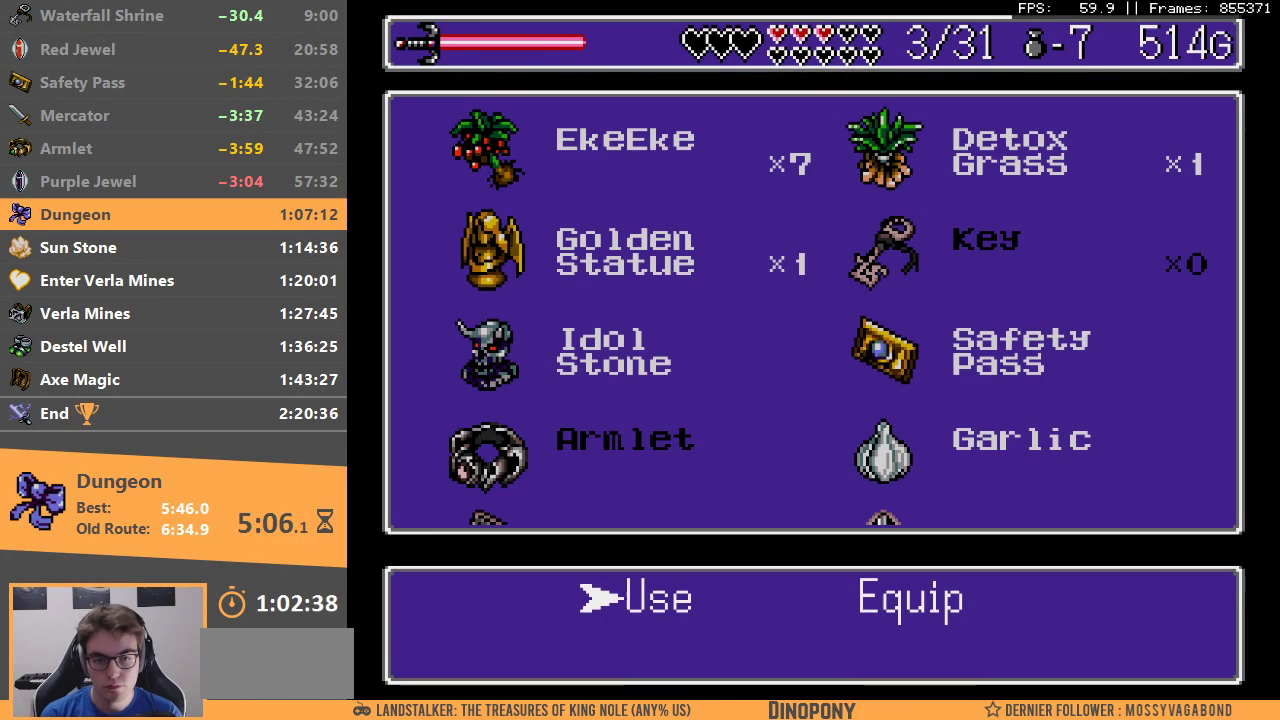
{"buttons": [], "events": [[83, "A", "up"]]}
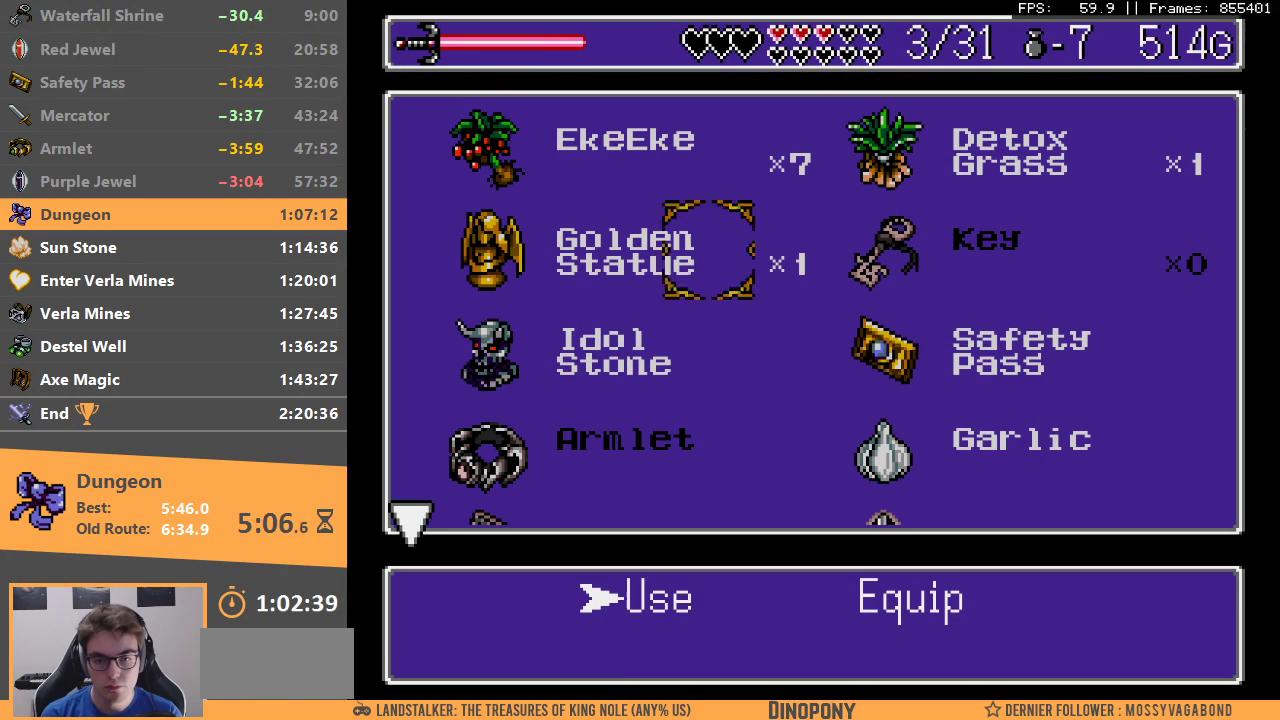
{"buttons": [], "events": [[267, "A", "down"], [350, "A", "up"], [433, "A", "down"], [500, "A", "up"]]}
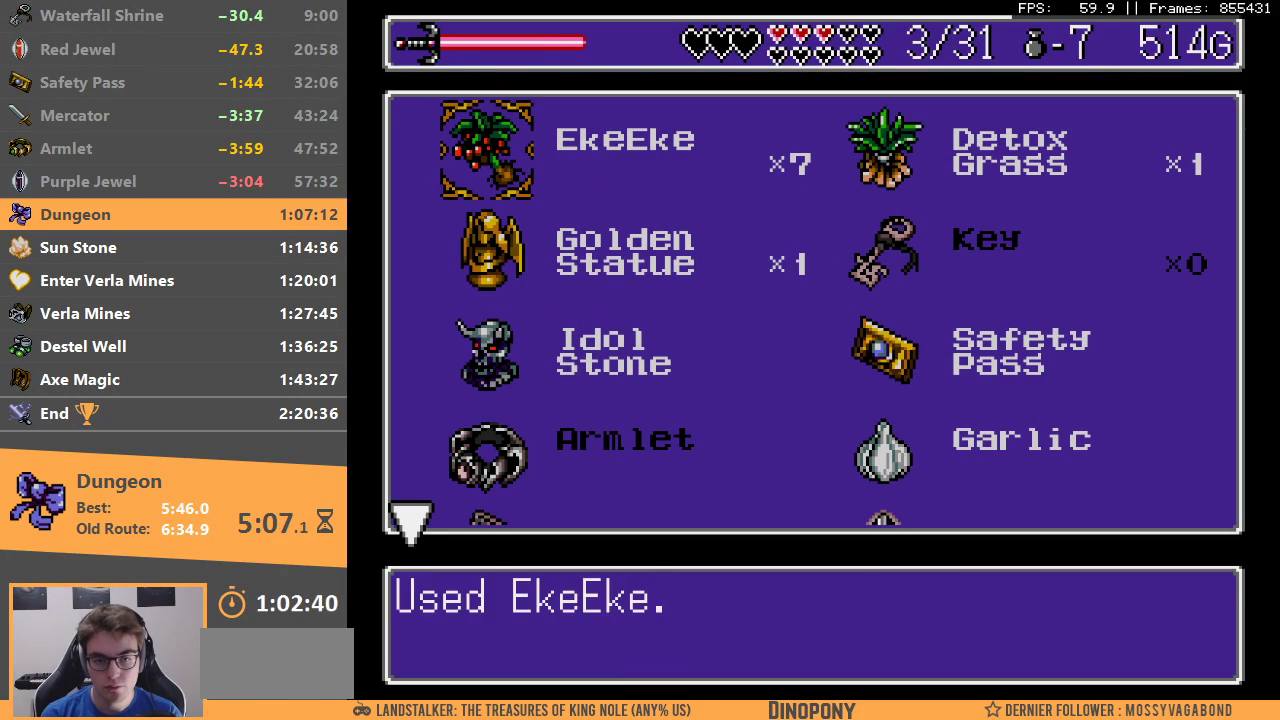
{"buttons": [], "events": [[67, "A", "down"], [167, "A", "up"], [233, "A", "down"], [300, "A", "up"]]}
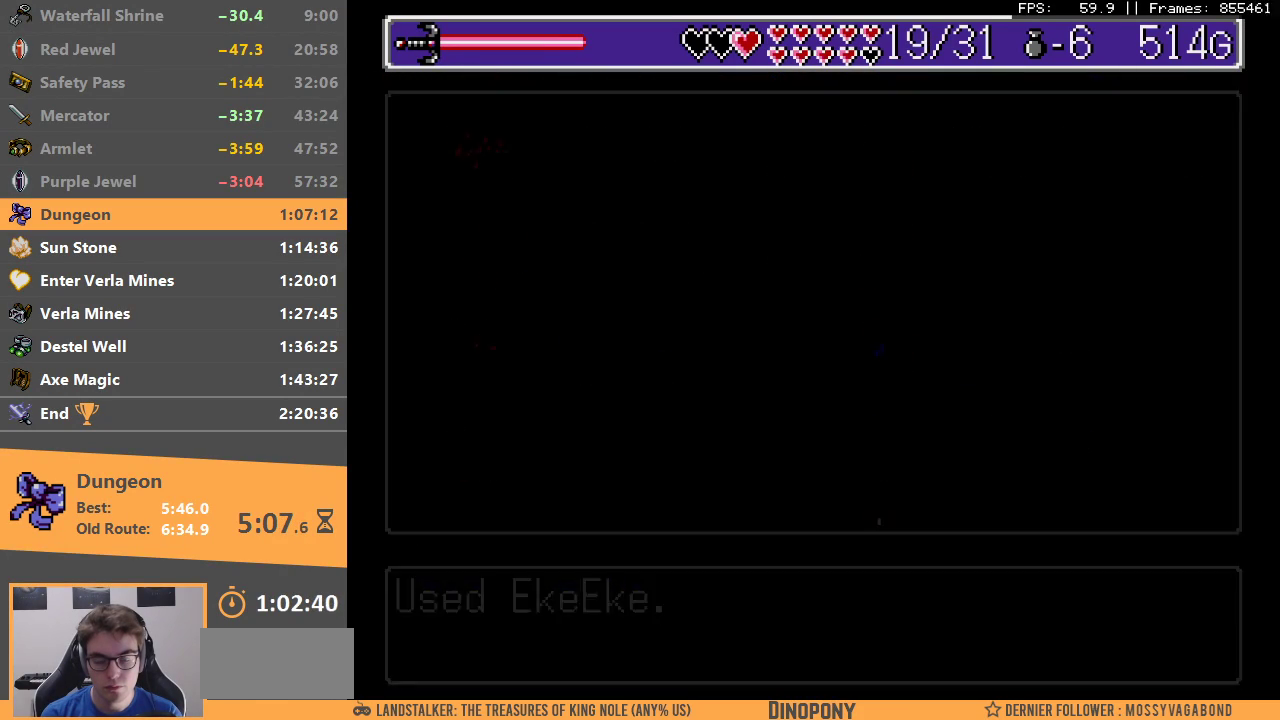
{"buttons": [], "events": [[67, "B", "down"], [167, "B", "up"], [250, "B", "down"], [333, "B", "up"], [400, "B", "down"], [500, "B", "up"]]}
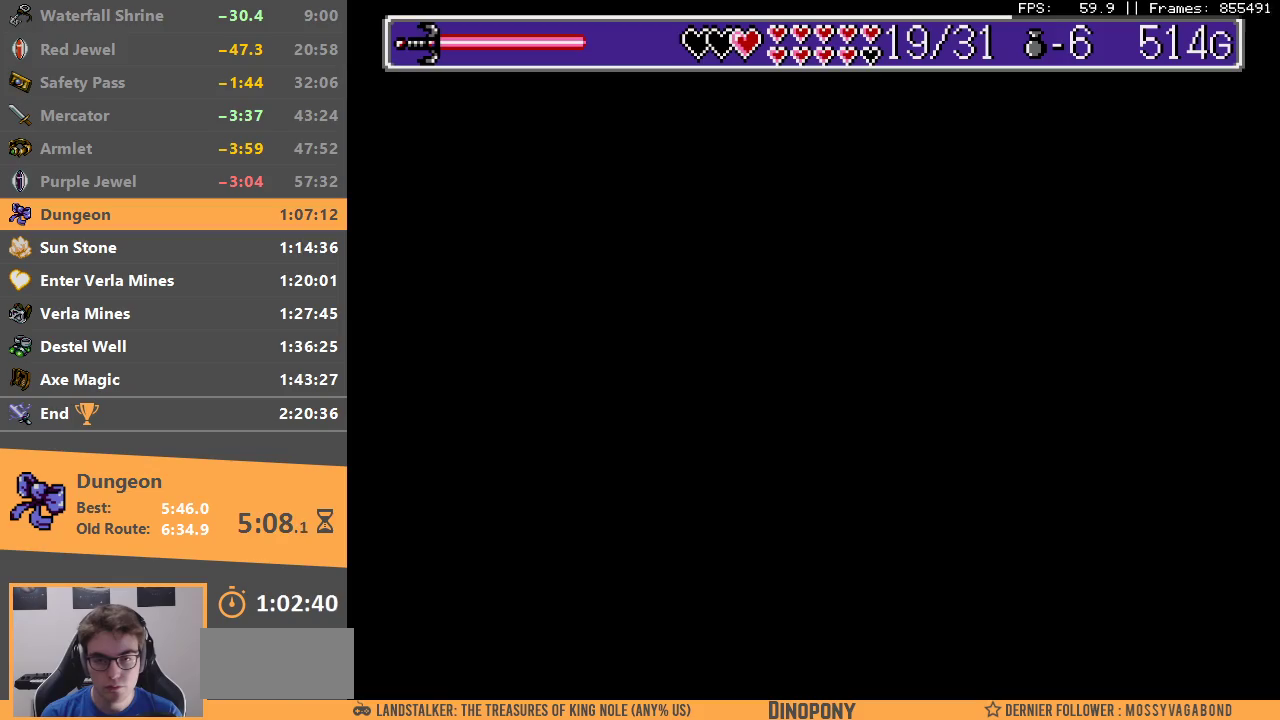
{"buttons": [], "events": [[100, "B", "down"], [267, "B", "up"], [333, "B", "down"], [450, "B", "up"]]}
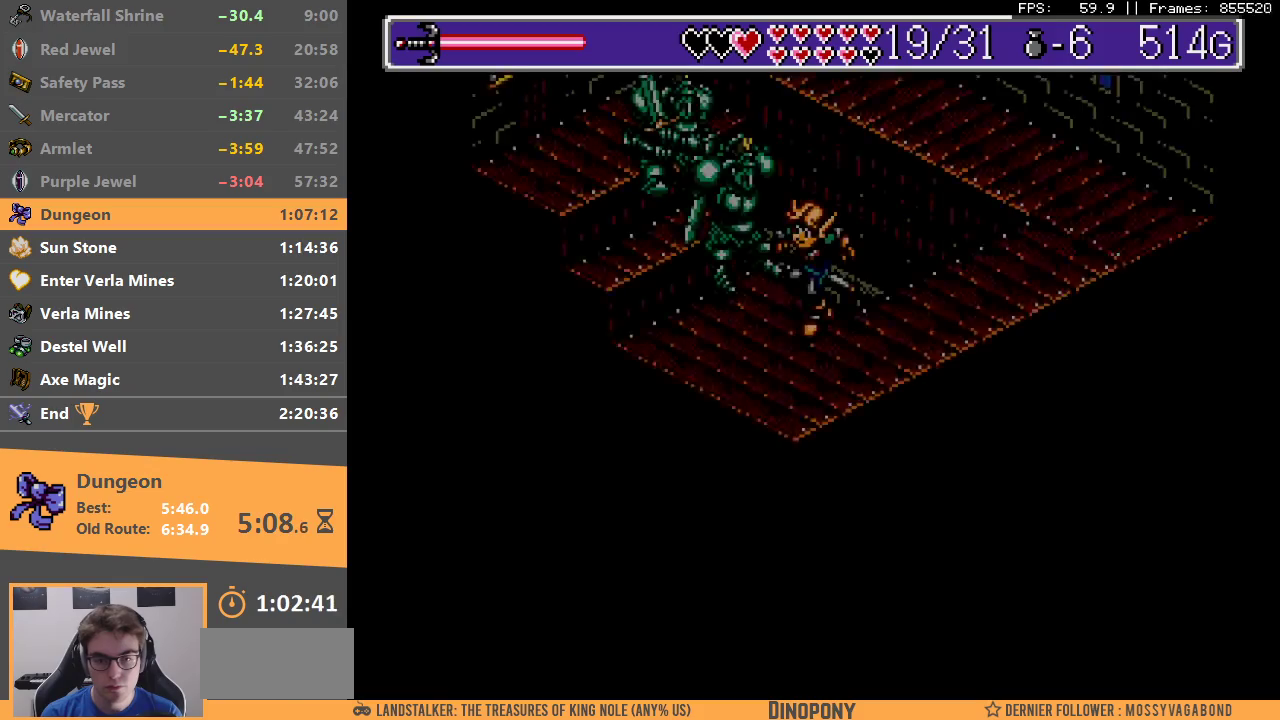
{"buttons": [], "events": [[33, "B", "down"], [133, "B", "up"], [200, "B", "down"], [317, "B", "up"], [350, "B", "down"], [483, "B", "up"]]}
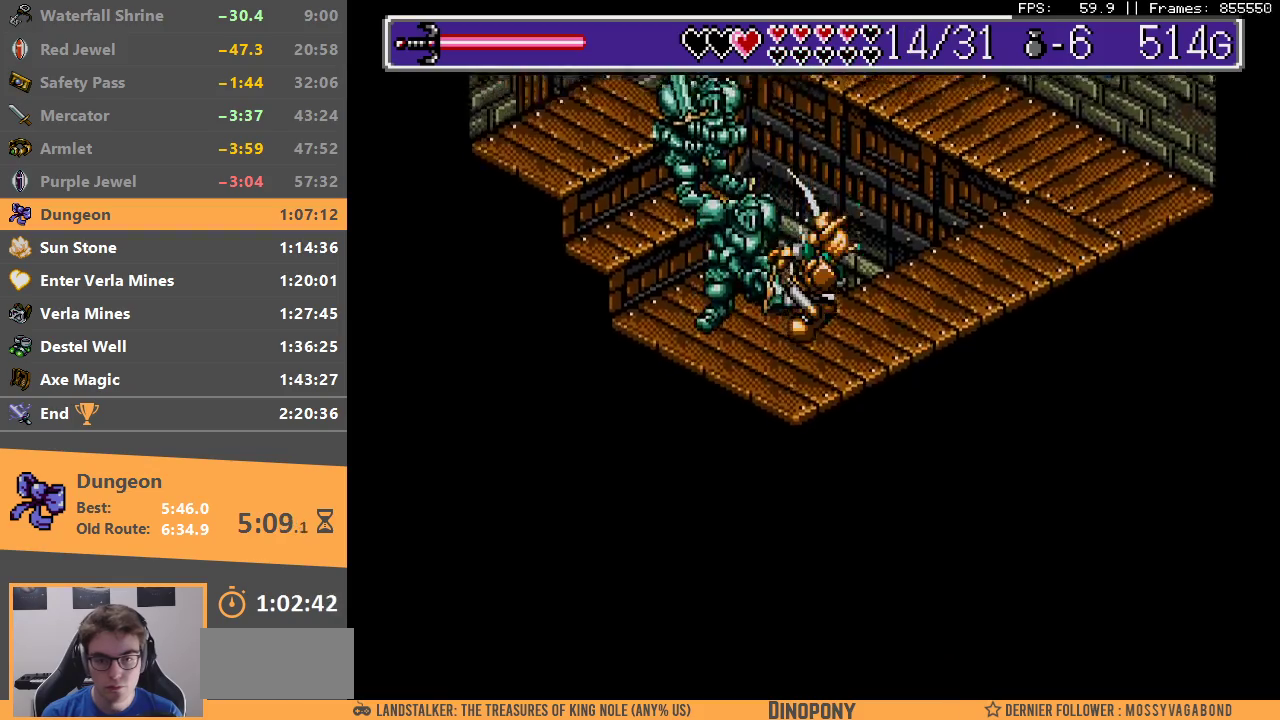
{"buttons": ["B"], "events": [[17, "B", "down"], [133, "B", "up"], [183, "B", "down"], [300, "B", "up"], [350, "B", "down"], [450, "B", "up"], [500, "B", "down"]]}
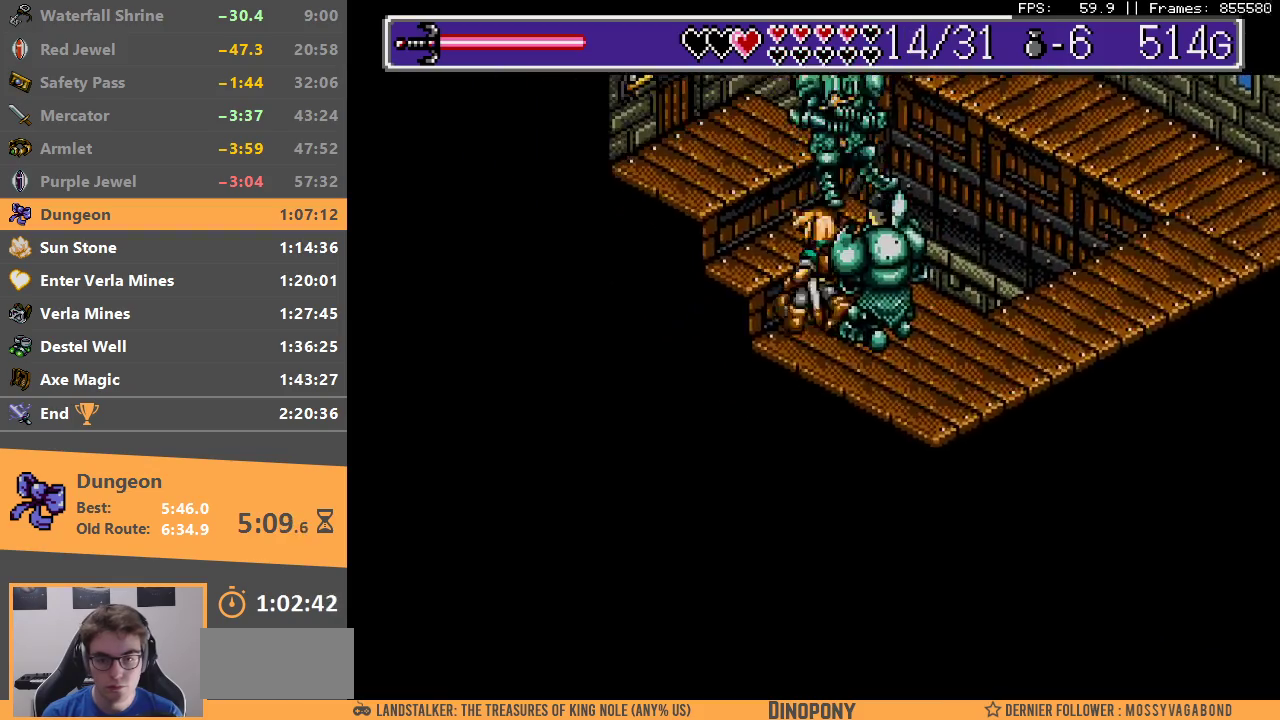
{"buttons": ["B"], "events": [[100, "B", "up"], [150, "B", "down"], [267, "B", "up"], [317, "B", "down"], [417, "B", "up"], [450, "B", "down"]]}
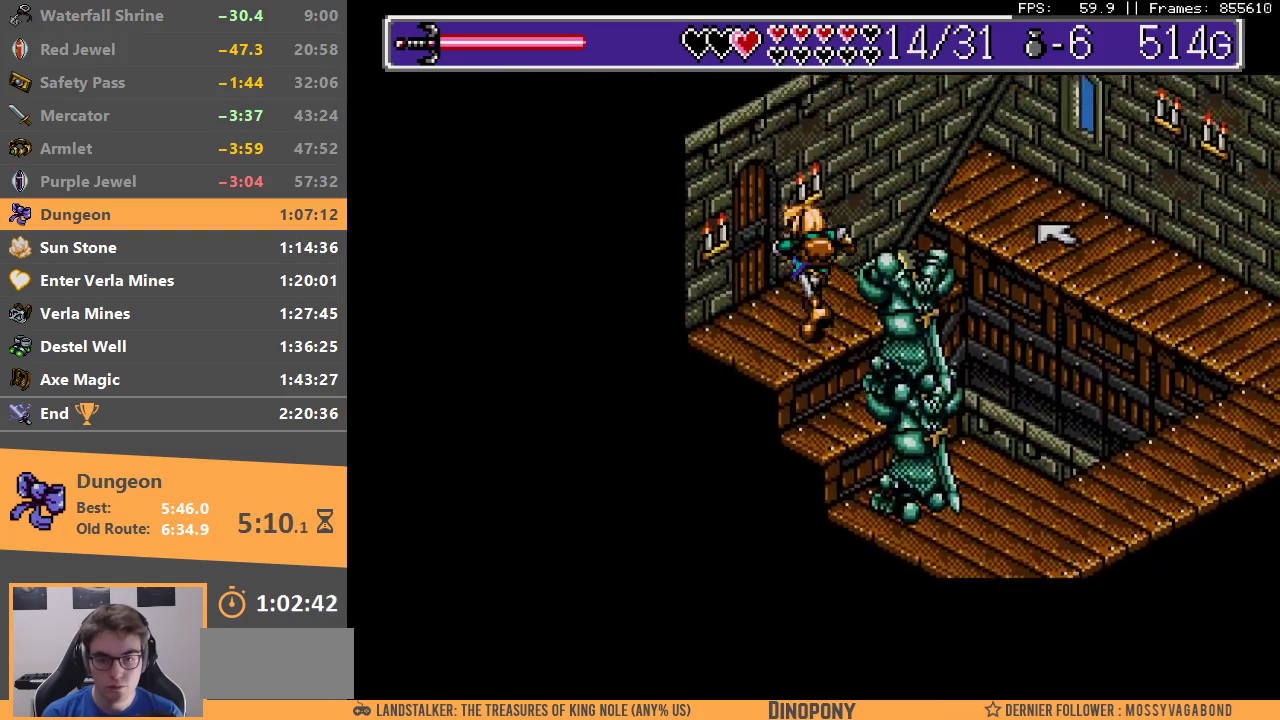
{"buttons": [], "events": [[67, "B", "up"]]}
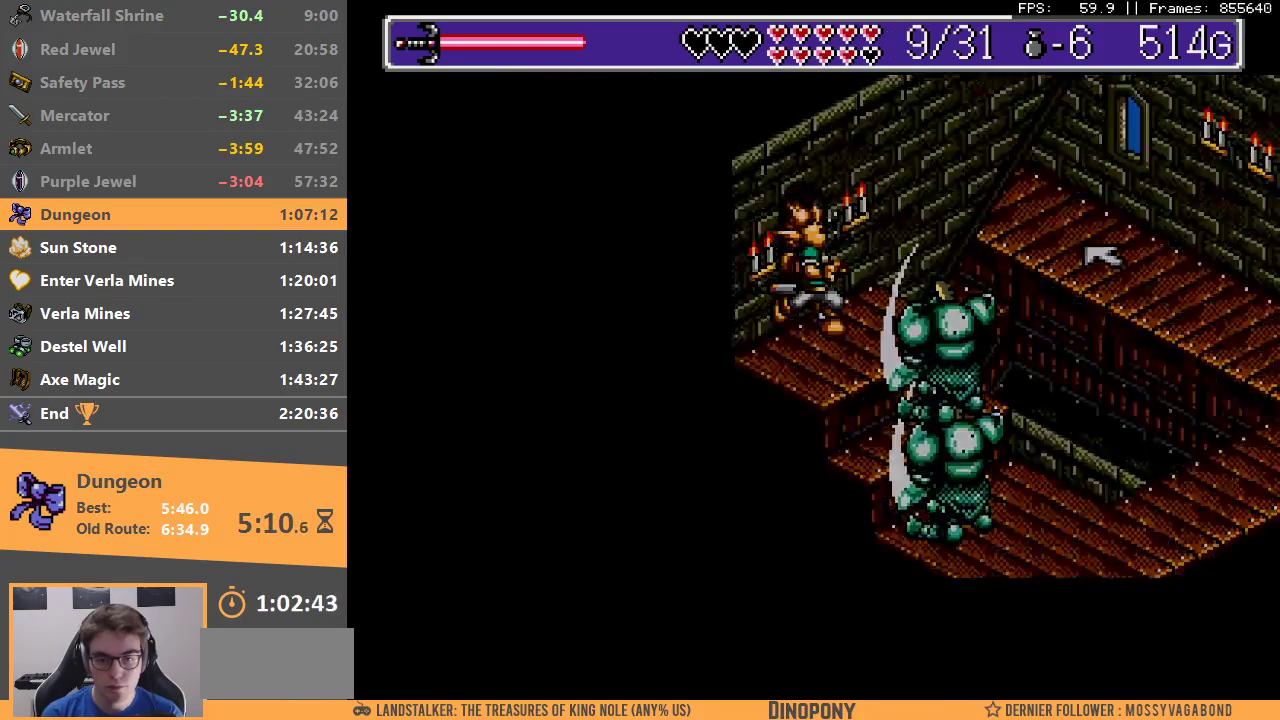
{"buttons": [], "events": [[167, "B", "down"], [283, "B", "up"], [350, "B", "down"], [450, "B", "up"]]}
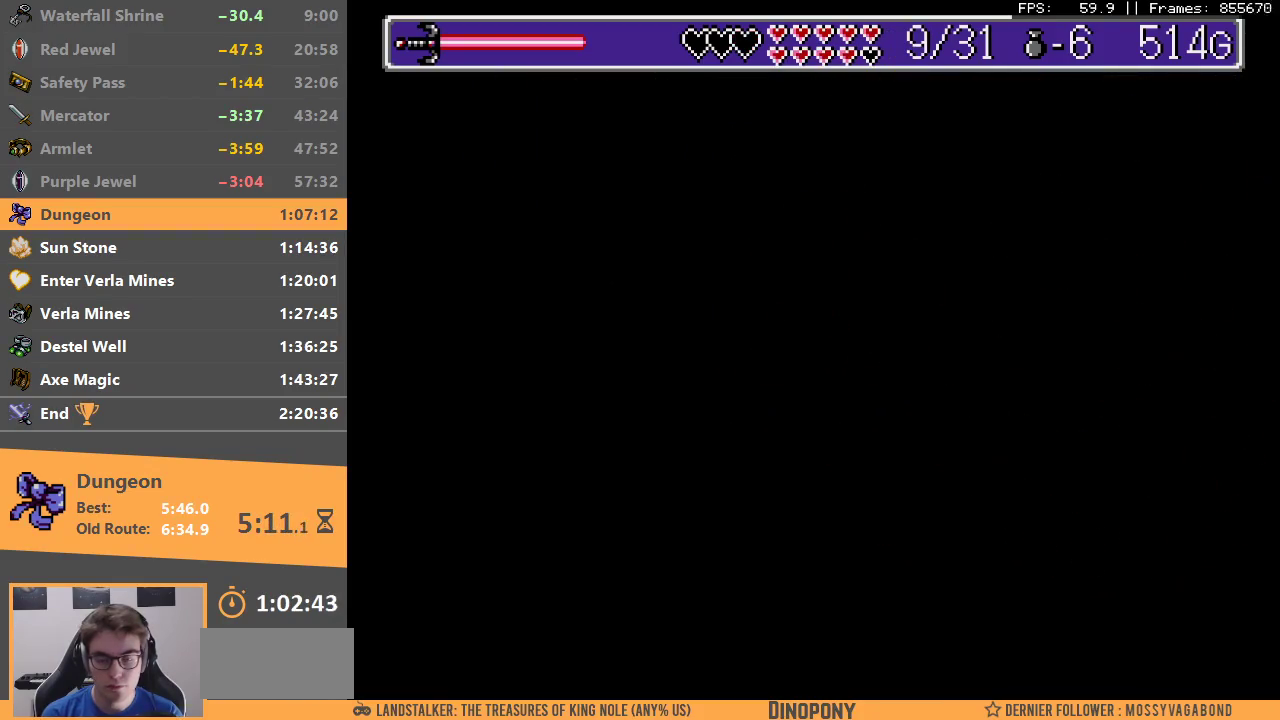
{"buttons": [], "events": [[33, "B", "down"], [150, "B", "up"], [217, "B", "down"], [333, "B", "up"]]}
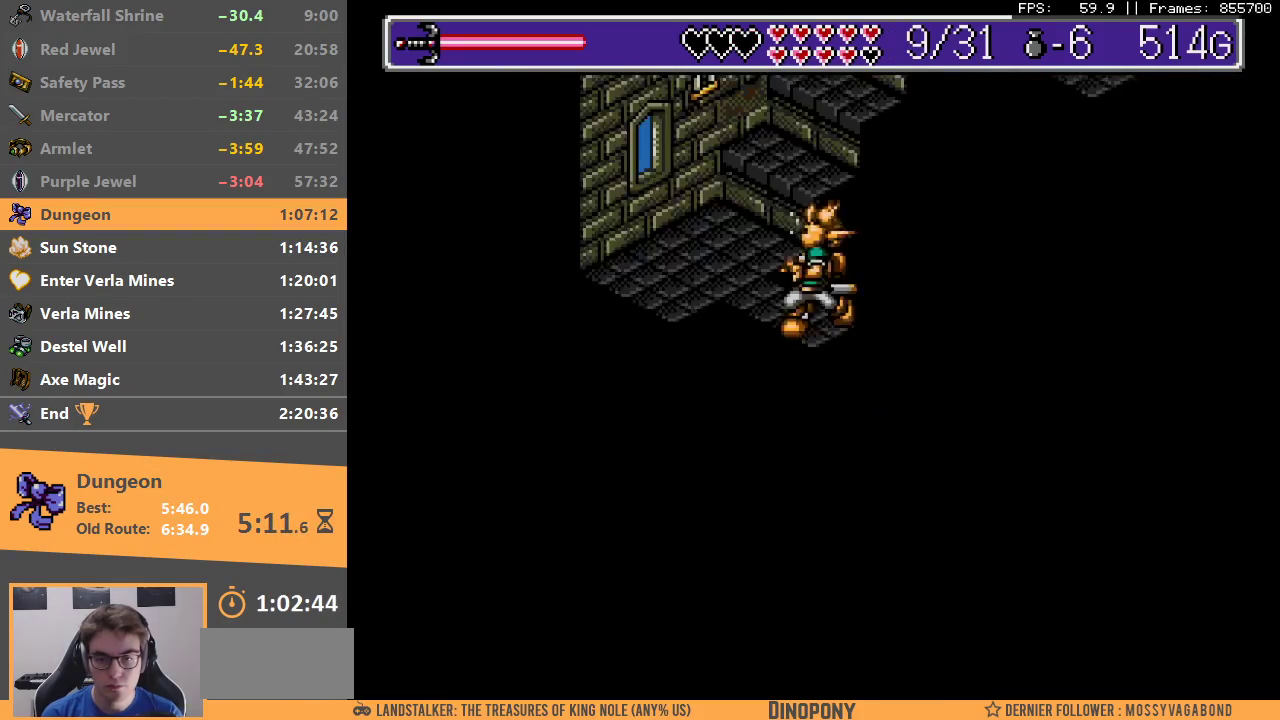
{"buttons": ["B"], "events": [[300, "B", "down"], [450, "B", "up"], [500, "B", "down"]]}
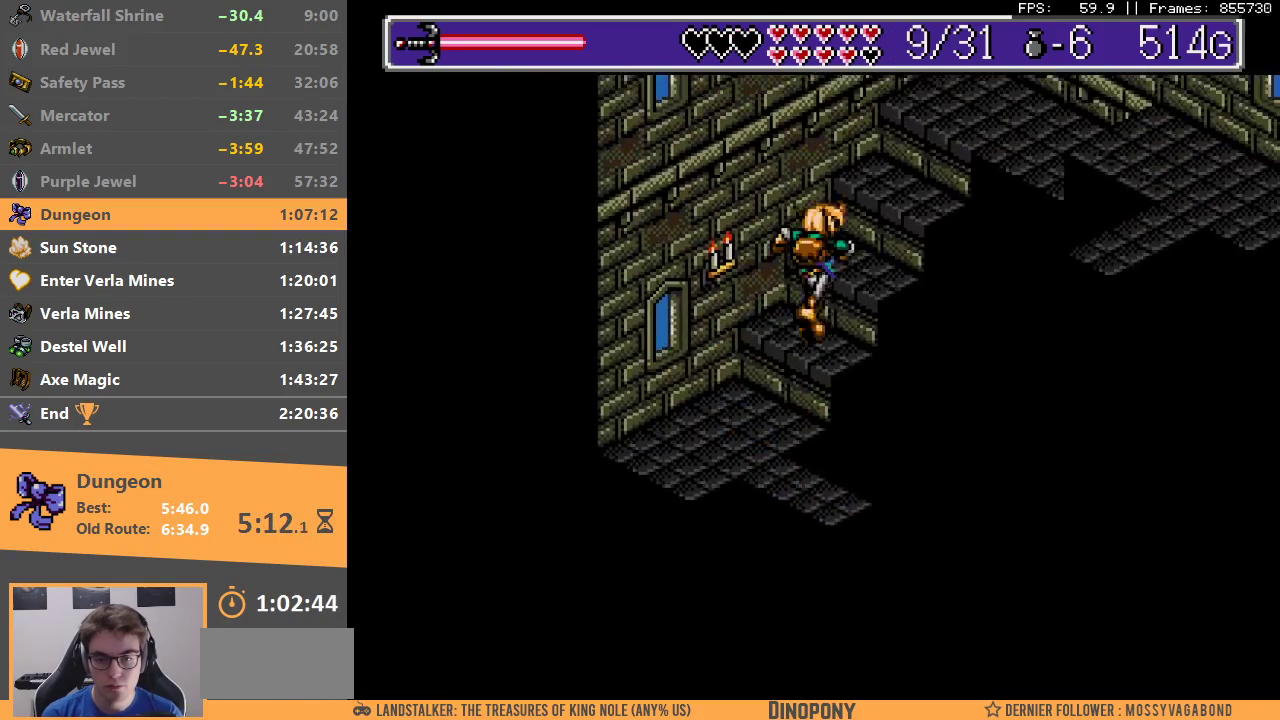
{"buttons": ["B"], "events": [[83, "B", "up"], [150, "B", "down"], [250, "B", "up"], [317, "B", "down"], [400, "B", "up"], [467, "B", "down"]]}
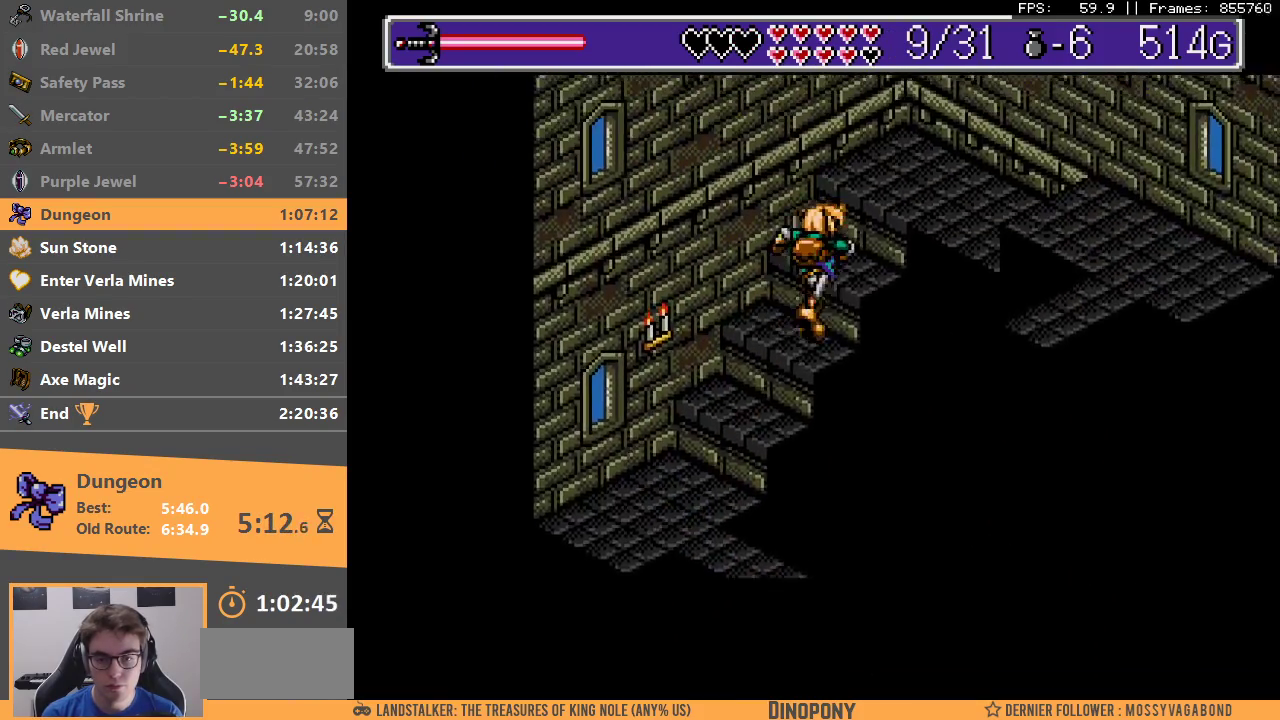
{"buttons": ["B"], "events": [[50, "B", "up"], [117, "B", "down"], [217, "B", "up"], [283, "B", "down"], [367, "B", "up"], [433, "B", "down"]]}
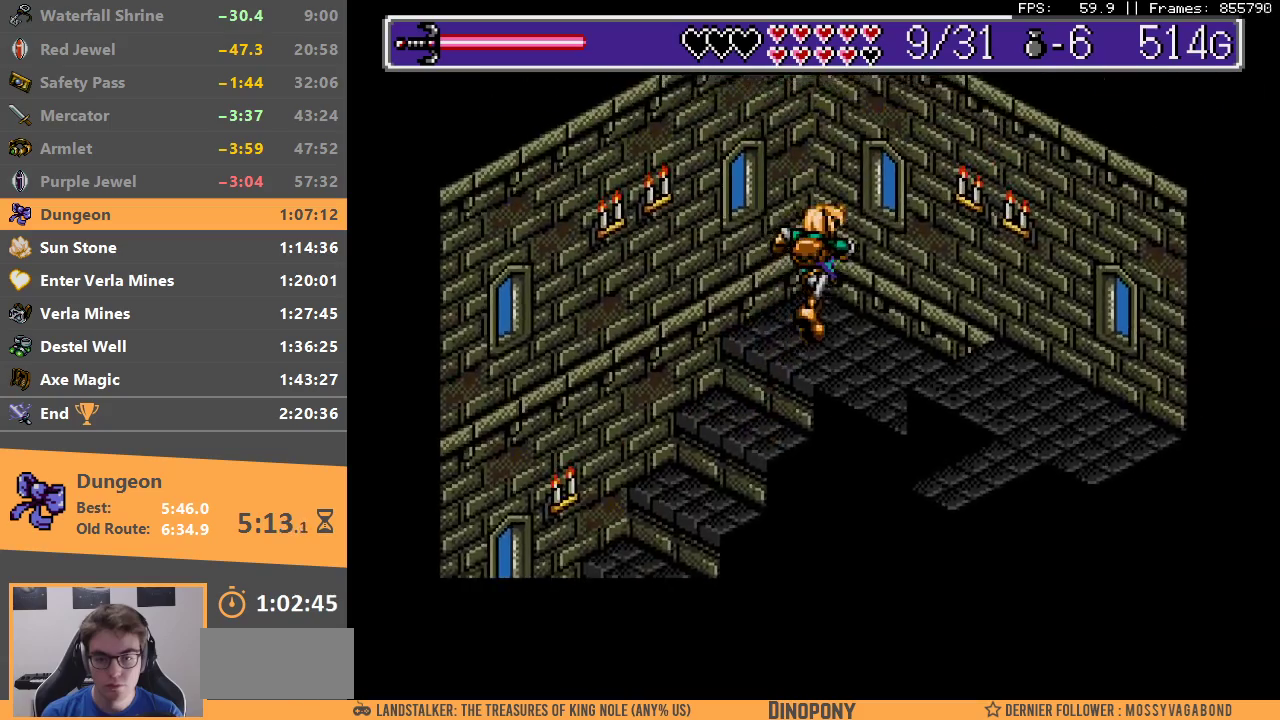
{"buttons": [], "events": [[33, "B", "up"], [133, "B", "down"], [217, "B", "up"], [283, "B", "down"], [400, "B", "up"]]}
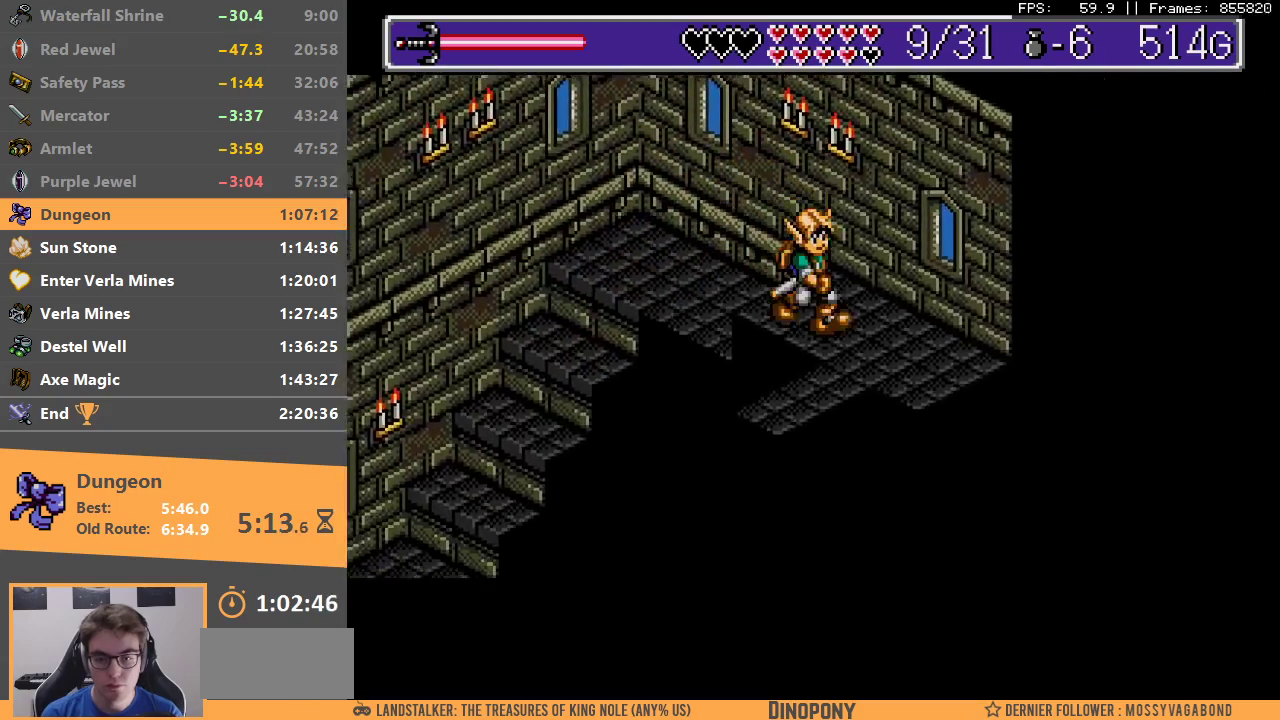
{"buttons": [], "events": []}
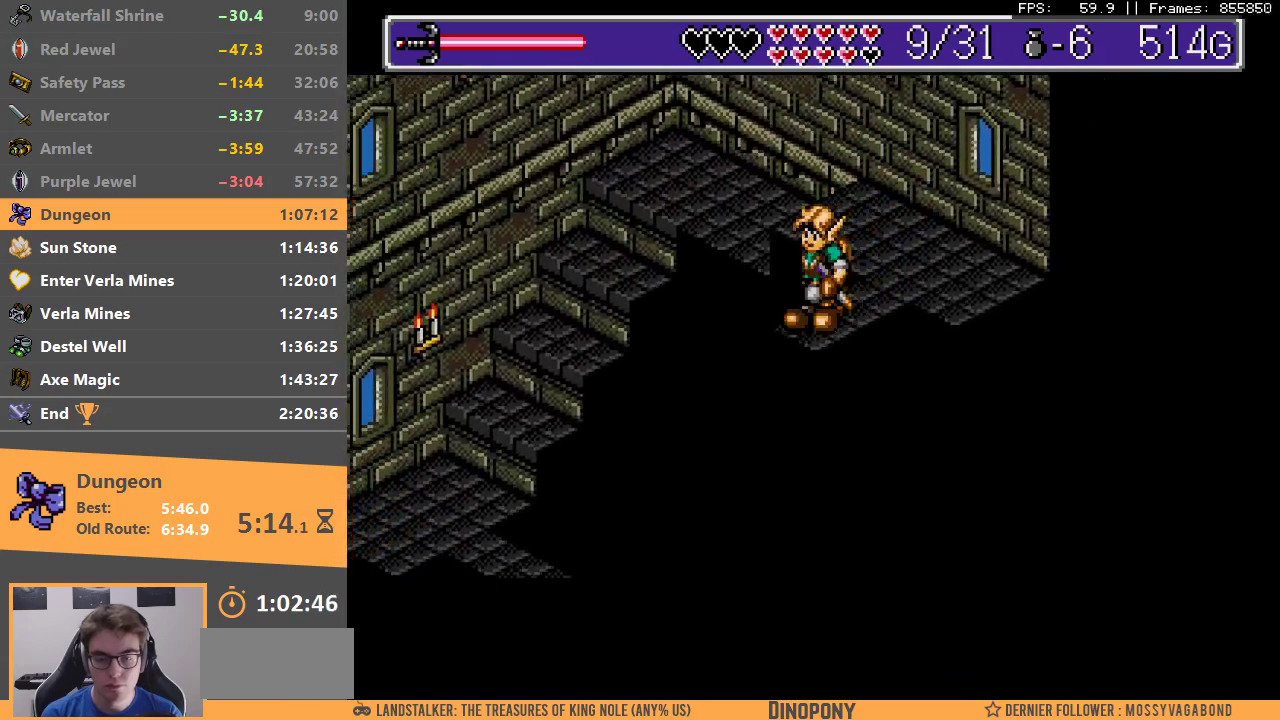
{"buttons": ["A", "B"], "events": [[100, "B", "down"], [217, "B", "up"], [283, "B", "down"], [367, "B", "up"], [433, "B", "down"], [467, "A", "down"]]}
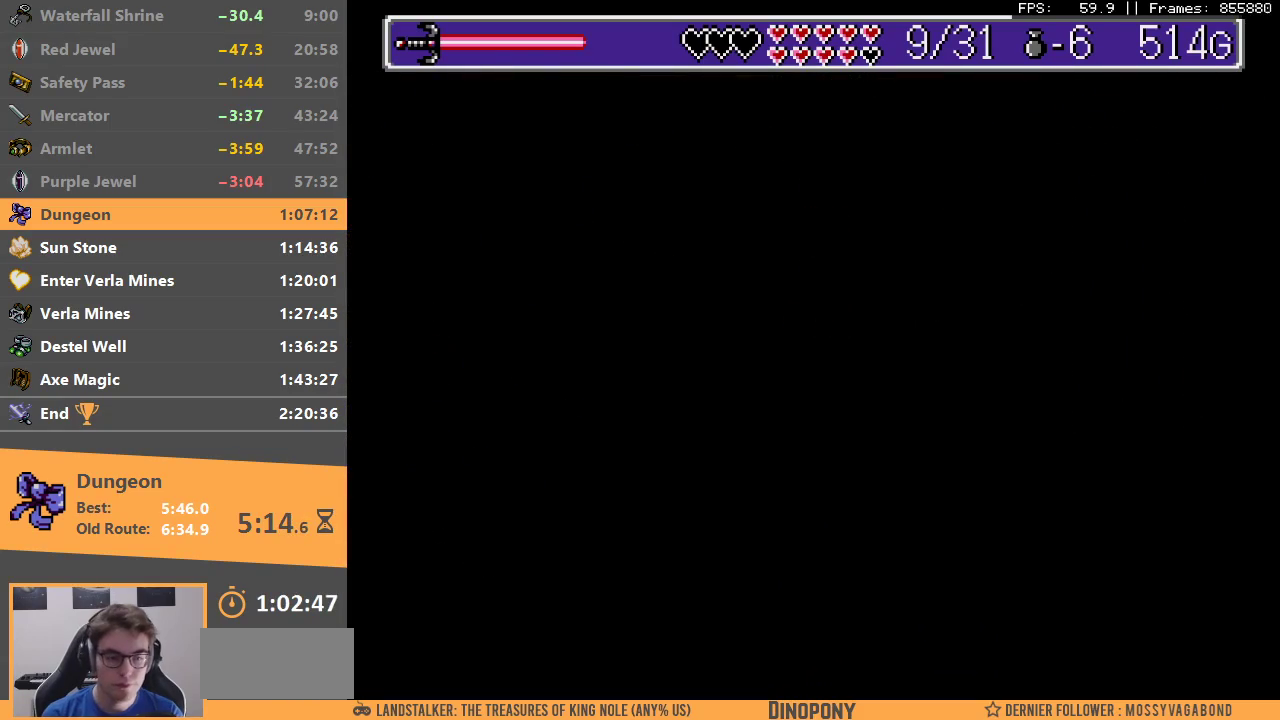
{"buttons": ["A", "B"], "events": [[17, "A", "up"], [33, "B", "up"], [100, "B", "down"], [133, "A", "down"], [183, "A", "up"], [200, "B", "up"], [267, "B", "down"], [317, "A", "down"], [350, "A", "up"], [383, "B", "up"], [433, "B", "down"], [450, "A", "down"]]}
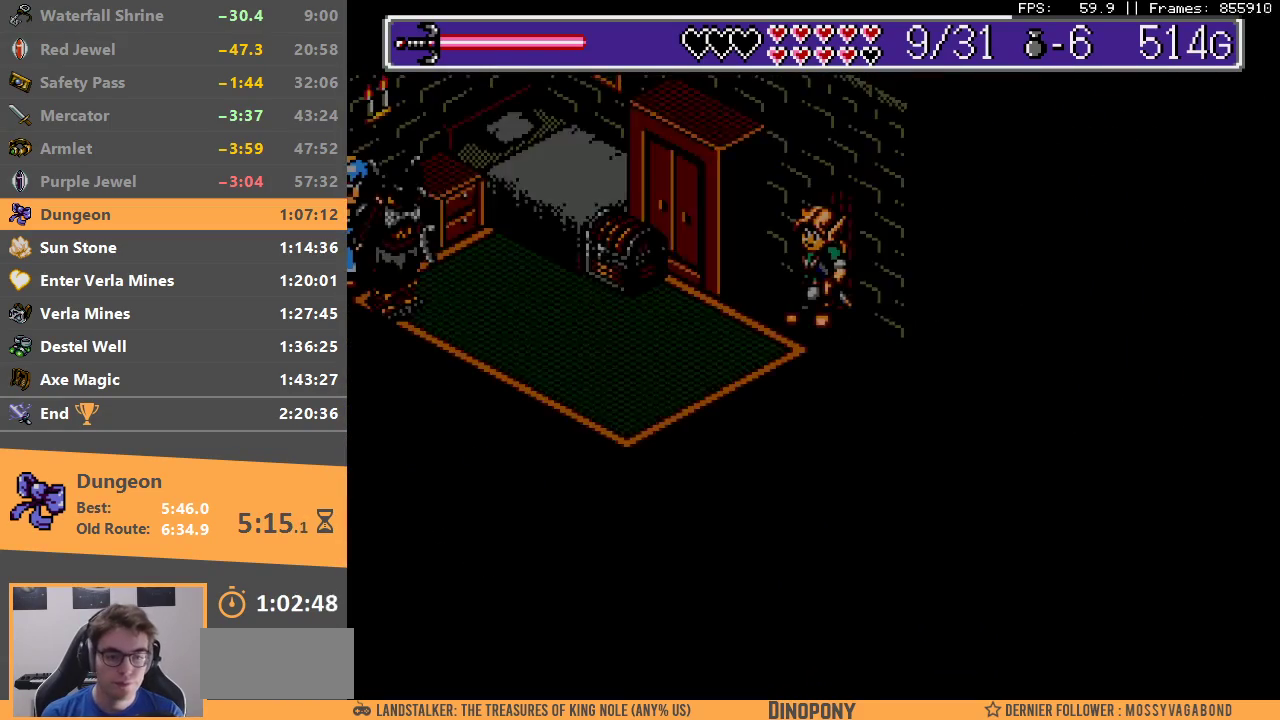
{"buttons": ["A", "B"], "events": [[33, "A", "up"], [50, "B", "up"], [100, "B", "down"], [133, "A", "down"], [183, "A", "up"], [200, "B", "up"], [283, "B", "down"], [317, "A", "down"], [350, "A", "up"], [383, "B", "up"], [433, "B", "down"], [450, "A", "down"]]}
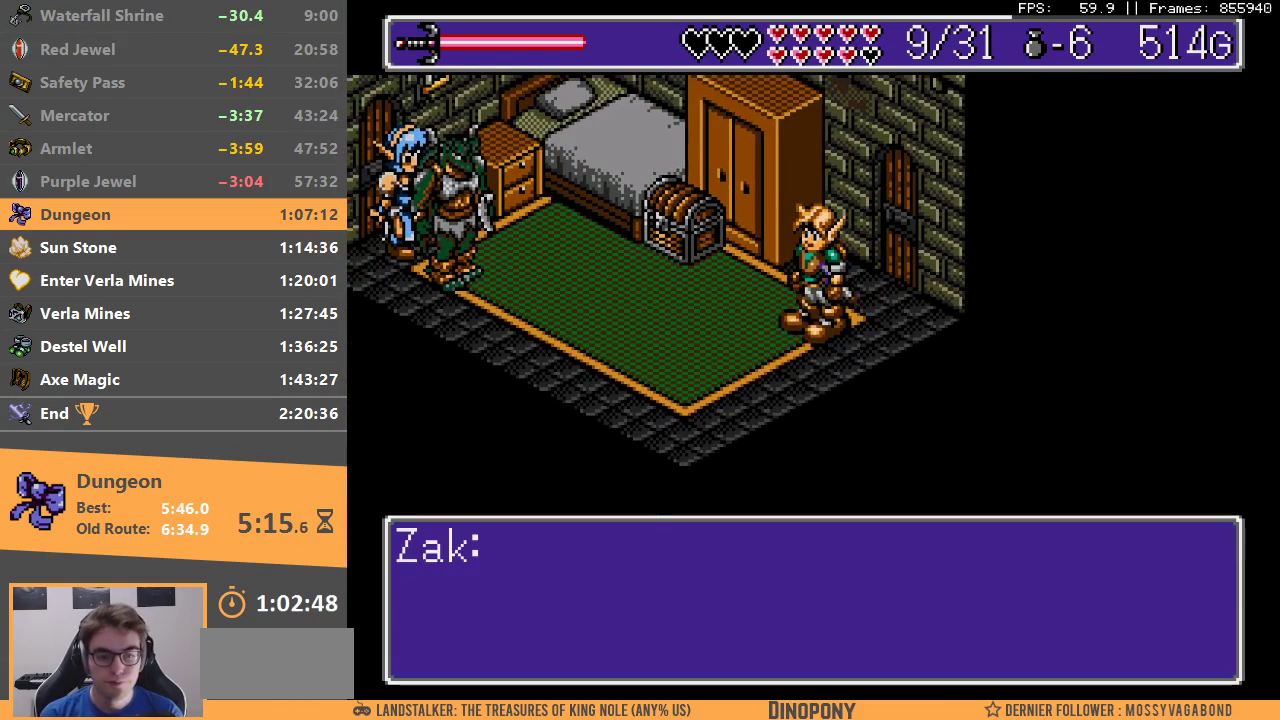
{"buttons": [], "events": [[33, "A", "up"], [33, "B", "up"], [100, "B", "down"], [117, "A", "down"], [183, "A", "up"], [200, "B", "up"], [283, "A", "down"], [283, "B", "down"], [350, "A", "up"], [350, "B", "up"], [417, "A", "down"], [417, "B", "down"], [500, "A", "up"], [500, "B", "up"]]}
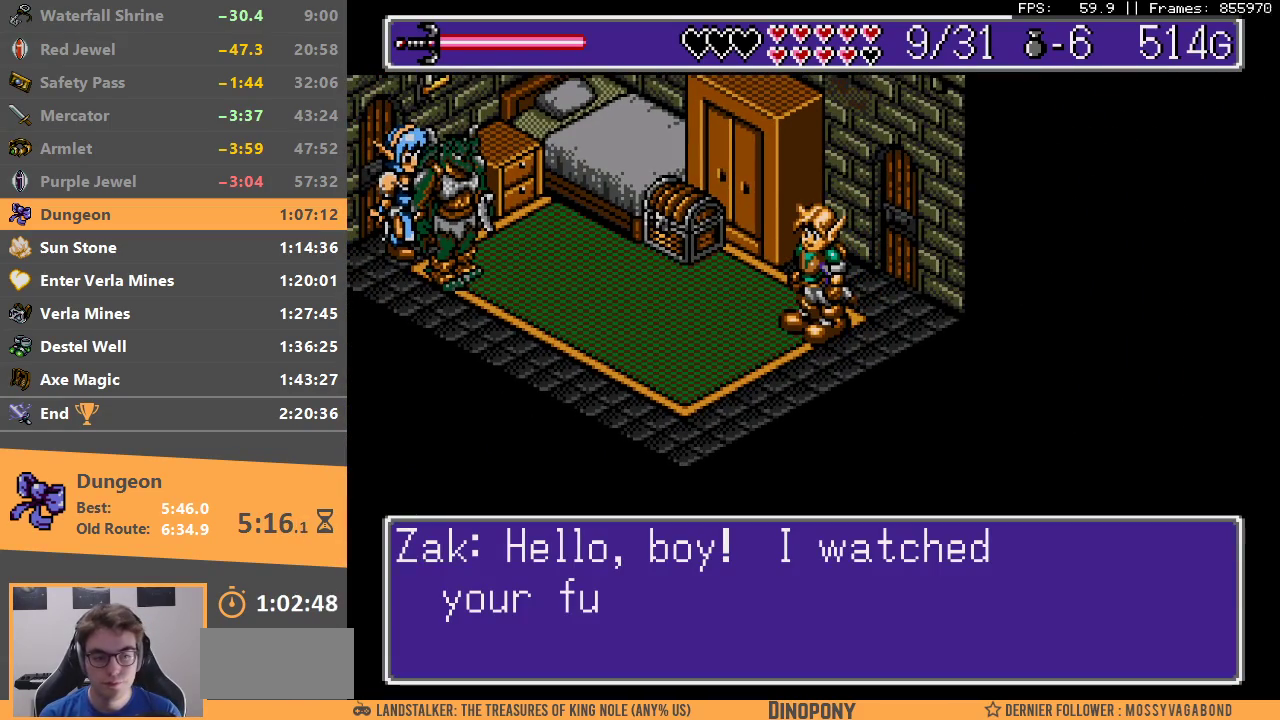
{"buttons": [], "events": [[83, "A", "down"], [83, "B", "down"], [150, "A", "up"], [167, "B", "up"], [250, "A", "down"], [250, "B", "down"], [317, "A", "up"], [317, "B", "up"], [383, "B", "down"], [400, "A", "down"], [467, "A", "up"], [467, "B", "up"]]}
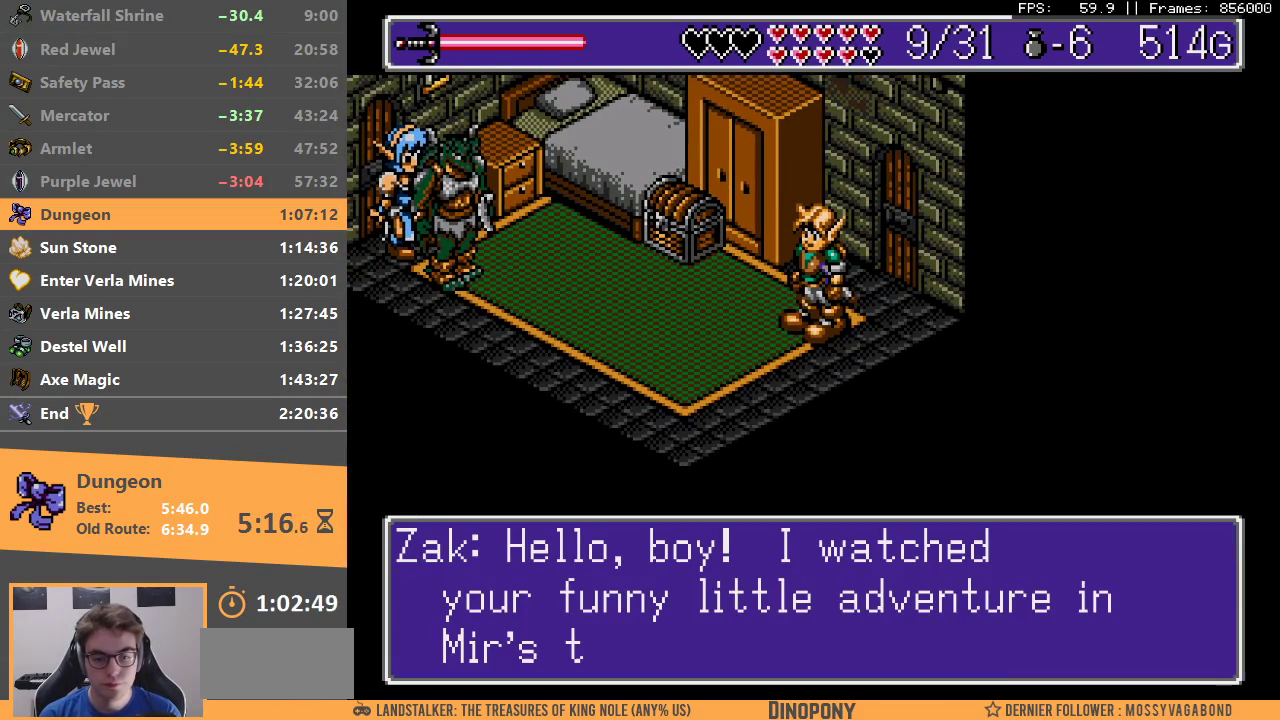
{"buttons": ["B"], "events": [[50, "A", "down"], [50, "B", "down"], [133, "A", "up"], [133, "B", "up"], [200, "B", "down"], [233, "A", "down"], [283, "A", "up"], [300, "B", "up"], [350, "B", "down"], [383, "A", "down"], [433, "A", "up"], [433, "B", "up"], [500, "B", "down"]]}
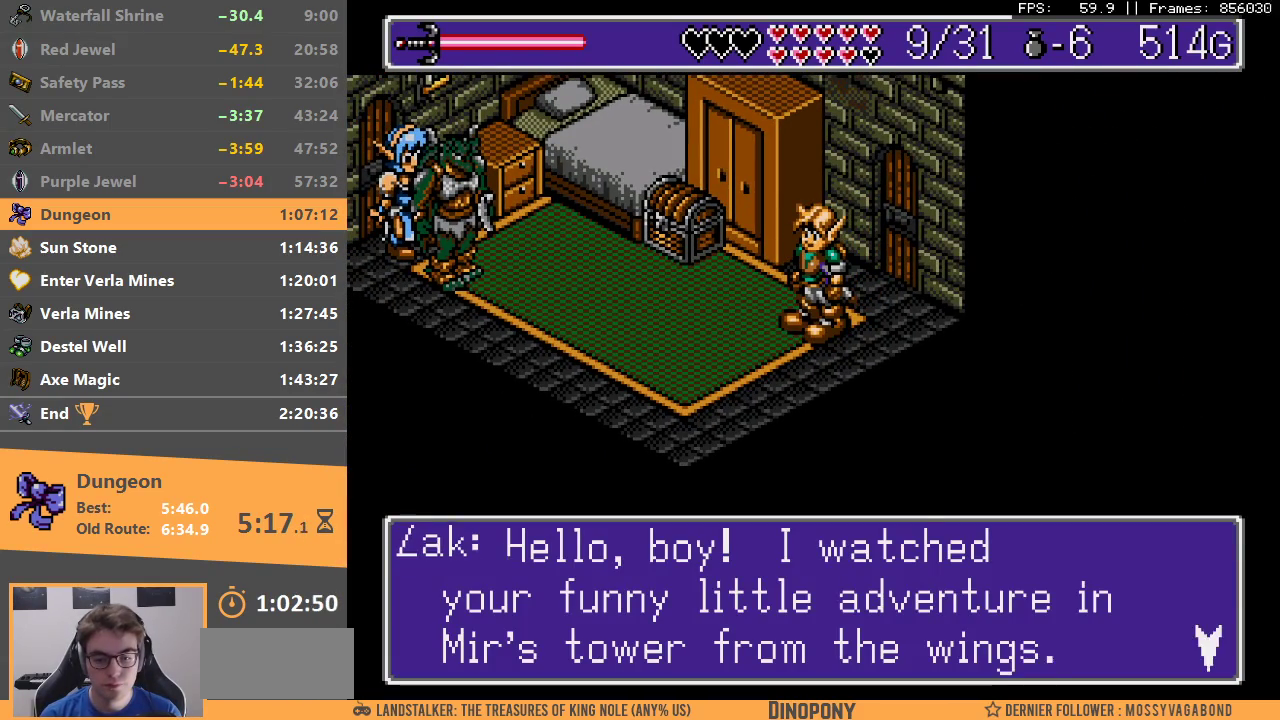
{"buttons": [], "events": [[17, "A", "down"], [67, "A", "up"], [67, "B", "up"], [150, "A", "down"], [150, "B", "down"], [250, "A", "up"], [250, "B", "up"], [283, "A", "down"], [383, "A", "up"]]}
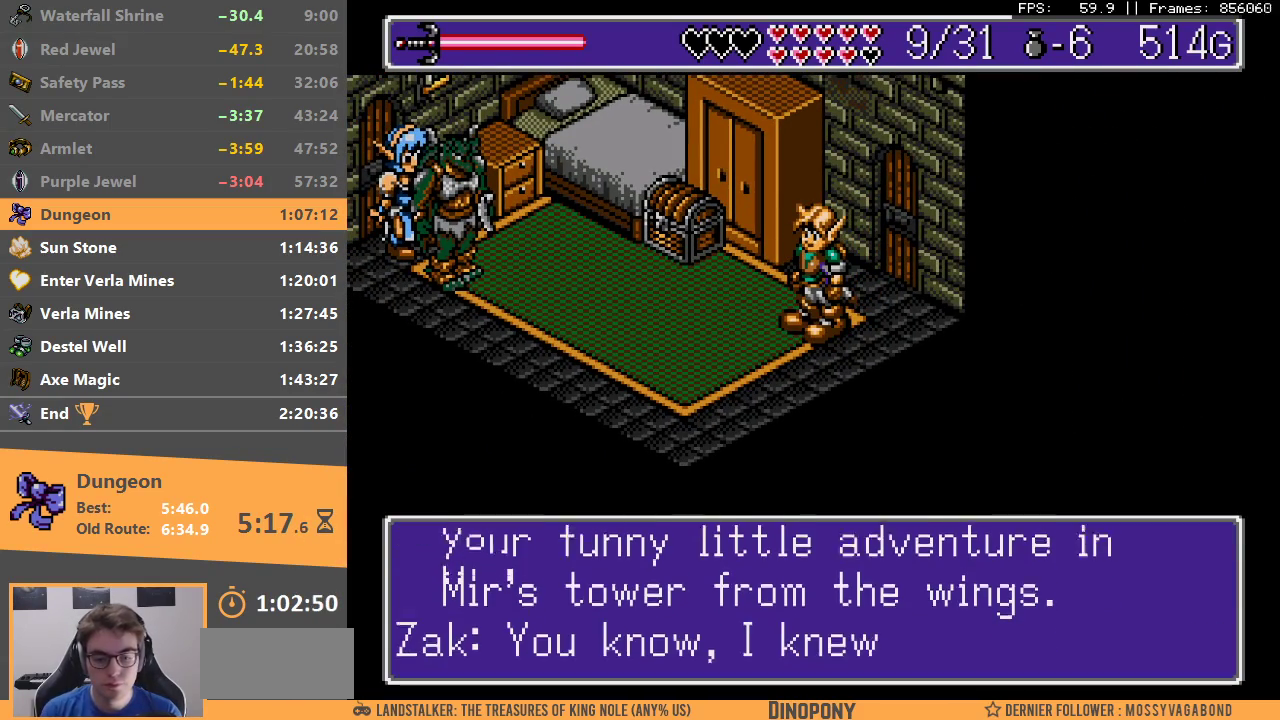
{"buttons": ["C"], "events": [[33, "C", "down"], [100, "A", "down"], [100, "C", "up"], [183, "A", "up"], [183, "C", "down"], [250, "A", "down"], [250, "C", "up"], [333, "A", "up"], [333, "C", "down"], [417, "A", "down"], [417, "C", "up"], [483, "A", "up"], [483, "C", "down"]]}
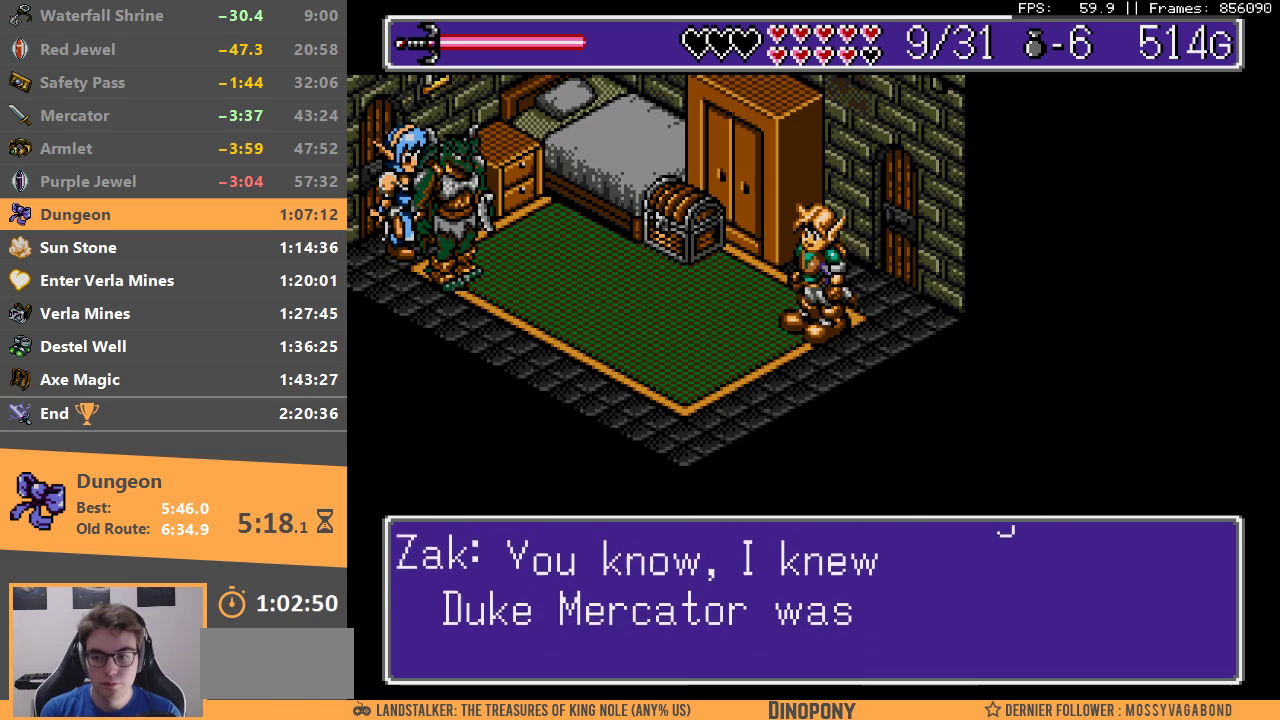
{"buttons": ["C"], "events": [[50, "C", "up"], [67, "A", "down"], [133, "A", "up"], [133, "C", "down"], [217, "A", "down"], [217, "C", "up"], [283, "A", "up"], [283, "C", "down"], [350, "C", "up"], [383, "A", "down"], [433, "A", "up"], [450, "C", "down"]]}
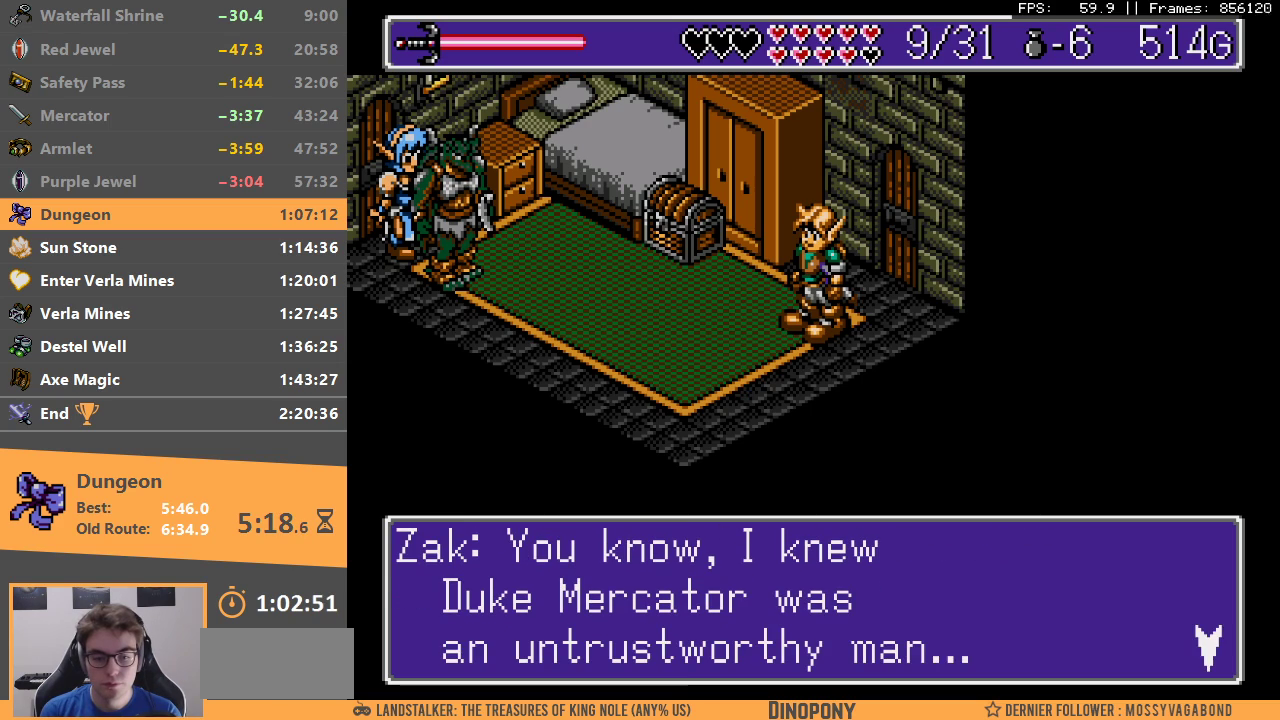
{"buttons": ["A"], "events": [[33, "A", "down"], [33, "C", "up"], [100, "A", "up"], [100, "C", "down"], [183, "A", "down"], [183, "C", "up"], [250, "A", "up"], [250, "C", "down"], [333, "C", "up"], [350, "A", "down"], [383, "A", "up"], [417, "C", "down"], [483, "C", "up"], [500, "A", "down"]]}
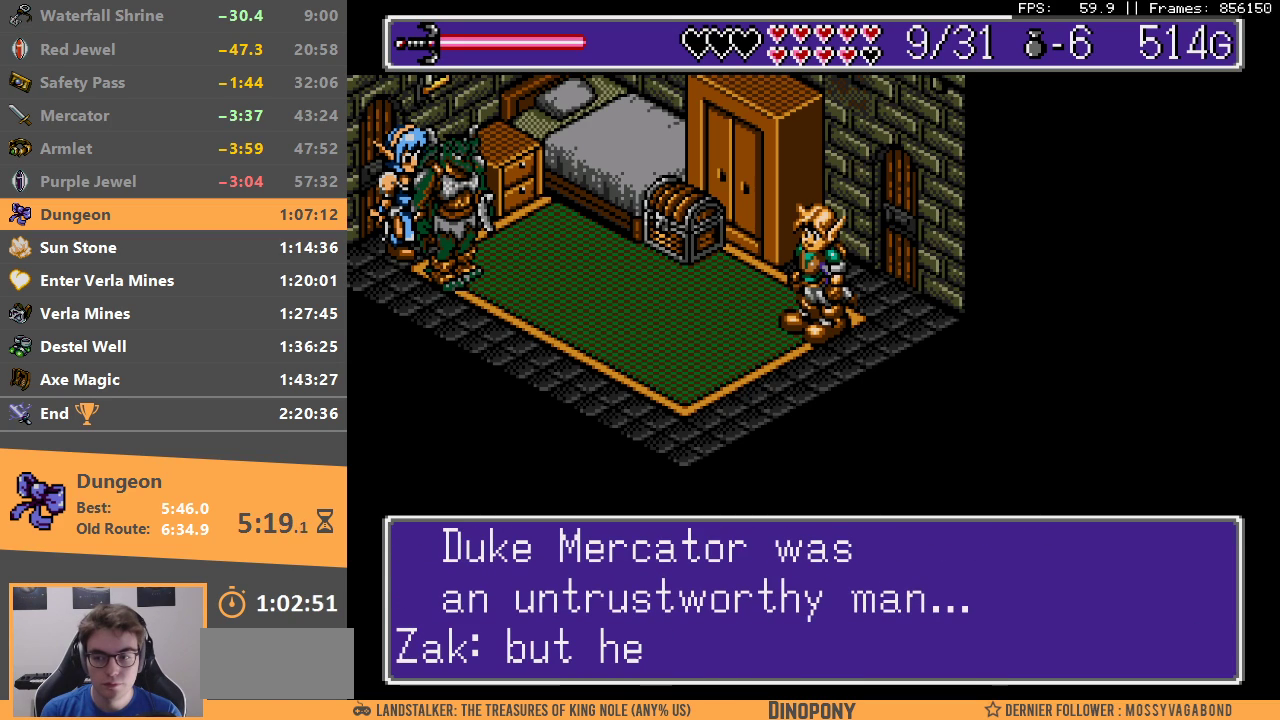
{"buttons": [], "events": [[50, "A", "up"], [67, "C", "down"], [133, "C", "up"], [150, "A", "down"], [200, "A", "up"], [217, "C", "down"], [283, "C", "up"], [300, "A", "down"], [400, "C", "down"], [433, "C", "up"], [500, "A", "up"]]}